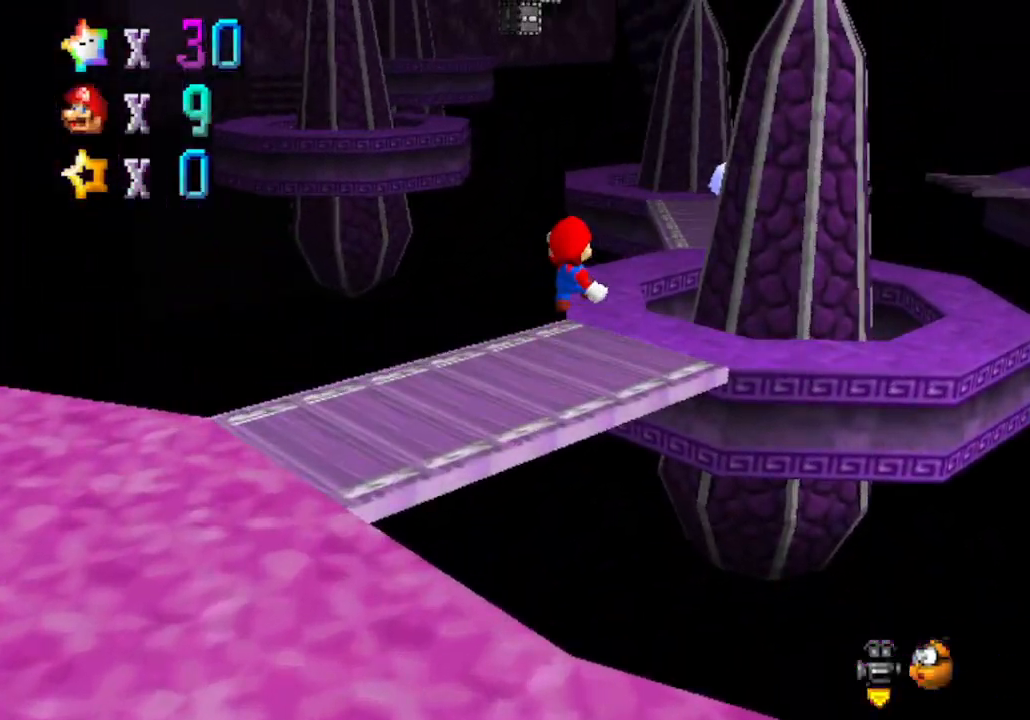
Gameplay with a controller (Nintendo layout); each line is a JSON object with the inputs held at the frame after it. "events" lists button and stick changes between this image and that frame as [ms after this image, input, new state], when the widget could be followed in between. Not read: L3 R3 Z.
{"buttons": [], "left_stick": "up", "events": [[83, "left_stick", "down-left"], [217, "A", "up"], [250, "left_stick", "up-left"], [300, "left_stick", "up"]]}
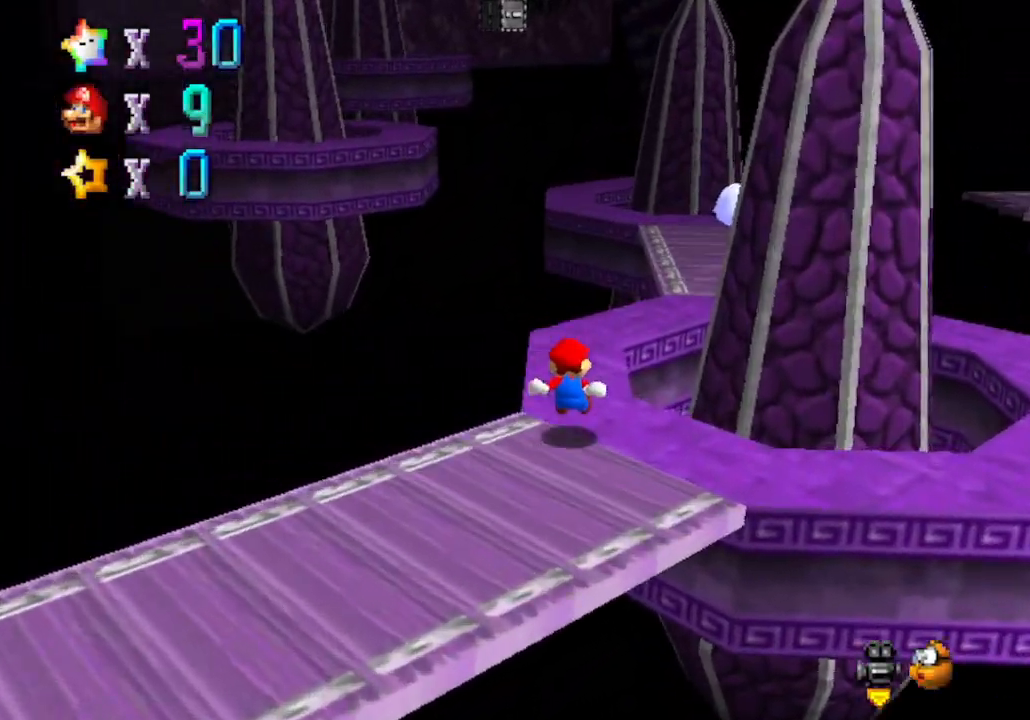
{"buttons": ["A"], "left_stick": "up", "events": [[400, "A", "down"]]}
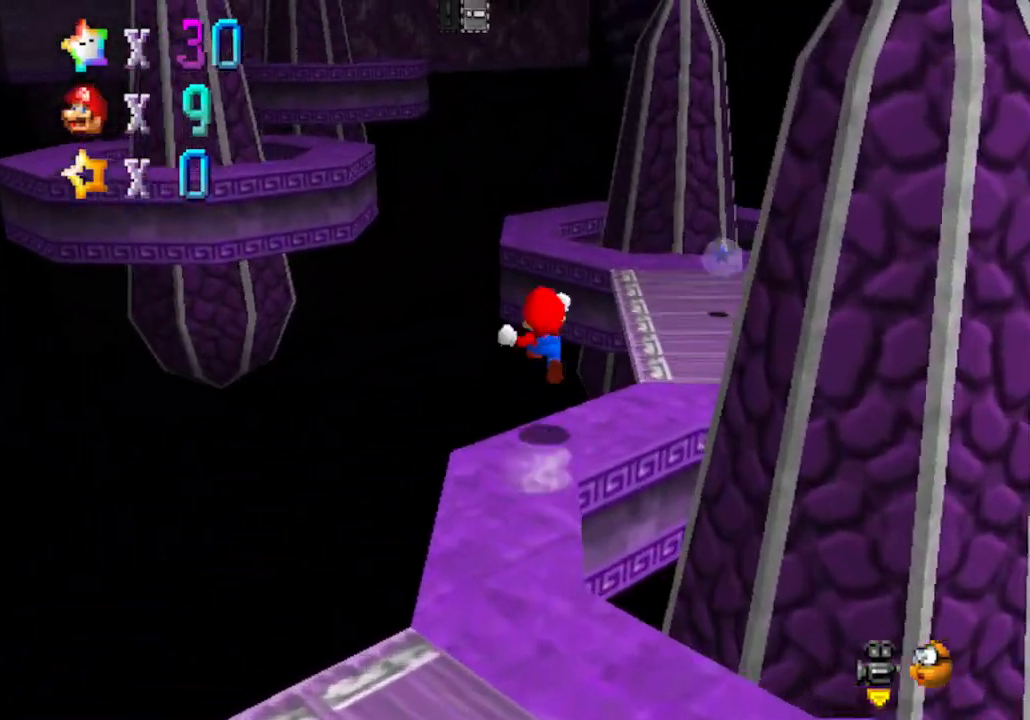
{"buttons": ["C_RIGHT"], "left_stick": "down-right", "events": [[83, "A", "up"], [183, "left_stick", "up-right"], [283, "left_stick", "right"], [333, "C_RIGHT", "down"], [433, "left_stick", "down-right"]]}
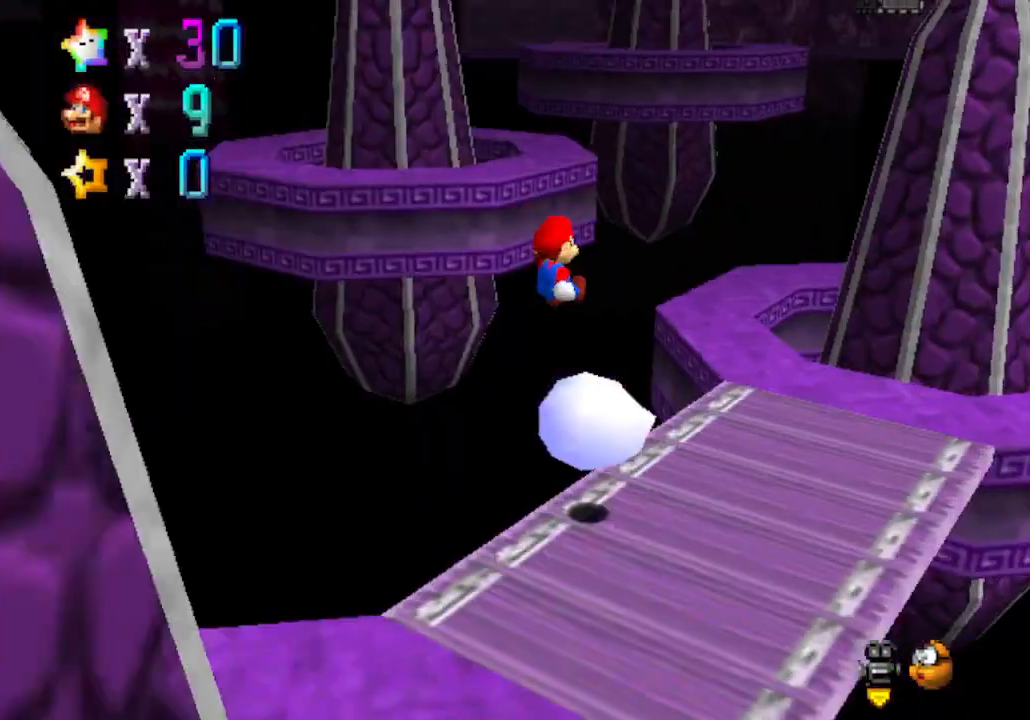
{"buttons": [], "left_stick": "right", "events": [[83, "C_RIGHT", "up"], [150, "left_stick", "down"], [333, "left_stick", "center"], [433, "left_stick", "right"]]}
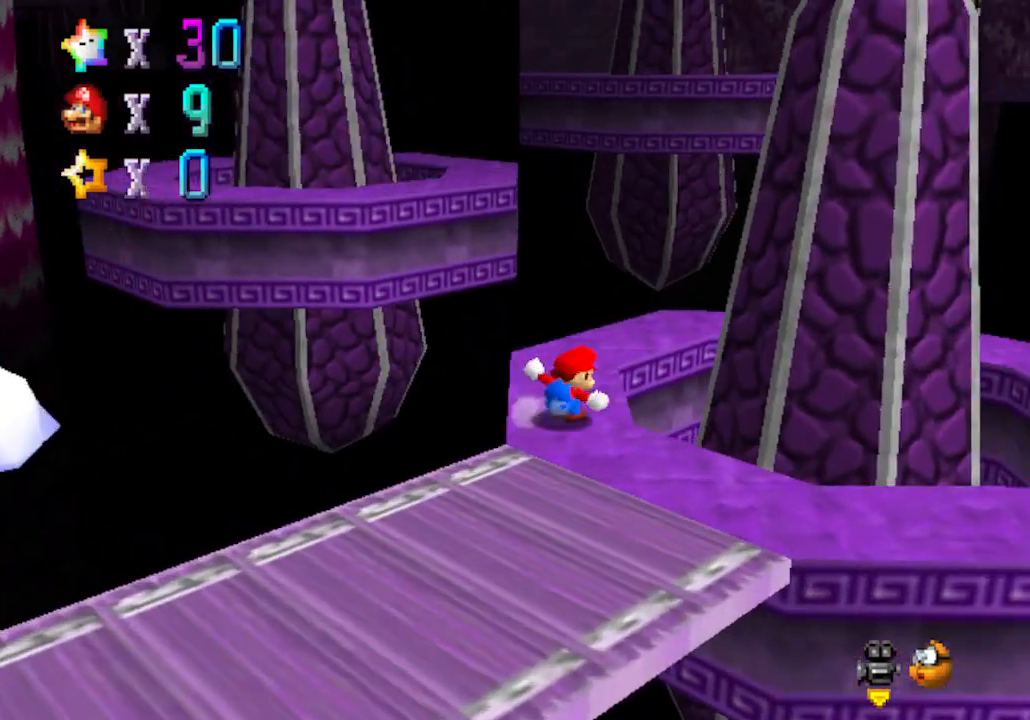
{"buttons": ["A"], "left_stick": "center", "events": [[33, "left_stick", "up"], [300, "A", "down"], [483, "left_stick", "center"]]}
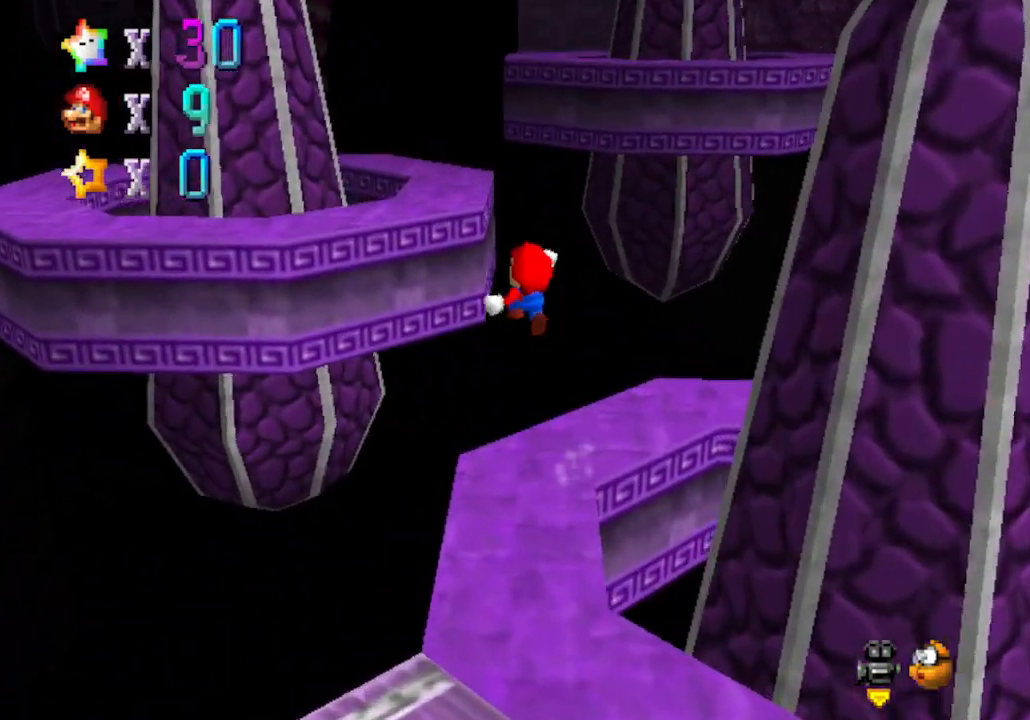
{"buttons": ["C_LEFT"], "left_stick": "left", "events": [[17, "left_stick", "down"], [217, "A", "up"], [233, "left_stick", "down-left"], [367, "left_stick", "left"], [467, "C_LEFT", "down"]]}
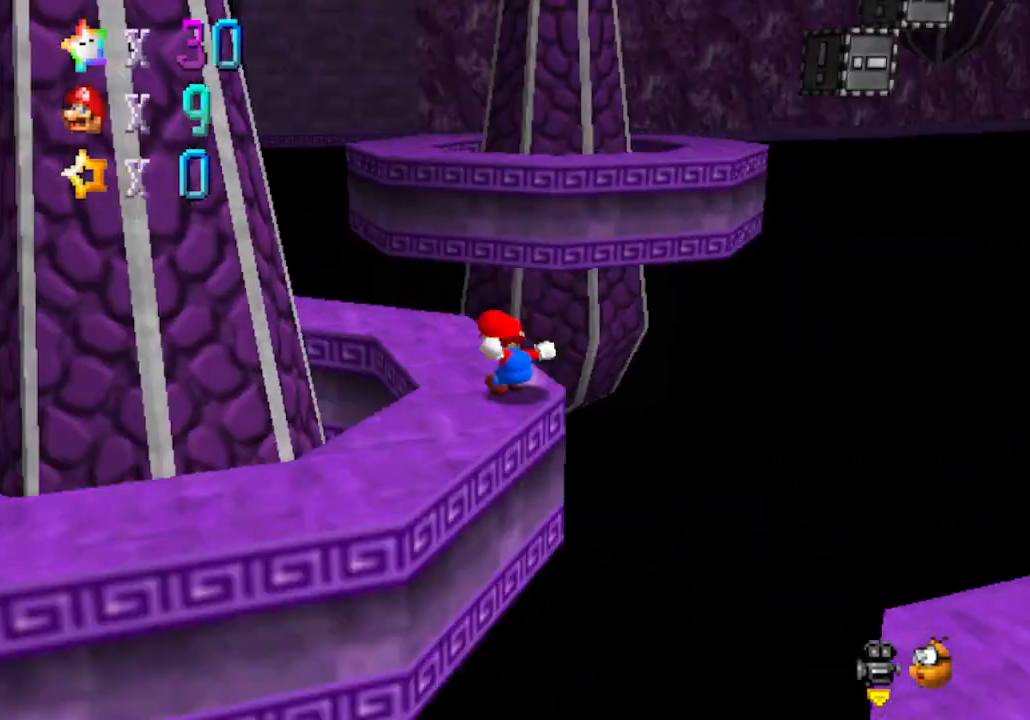
{"buttons": ["A"], "left_stick": "up-right", "events": [[17, "left_stick", "up-left"], [83, "C_LEFT", "up"], [283, "left_stick", "up"], [300, "A", "down"], [433, "left_stick", "up-right"]]}
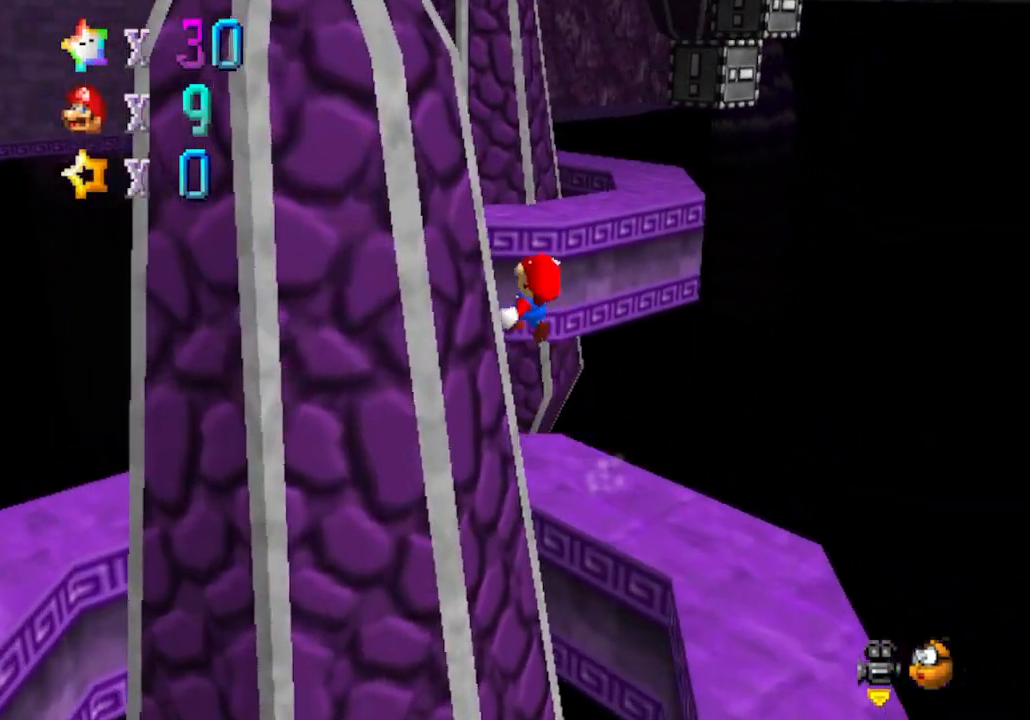
{"buttons": [], "left_stick": "right", "events": [[50, "A", "up"], [50, "left_stick", "right"], [183, "C_LEFT", "down"], [400, "C_LEFT", "up"]]}
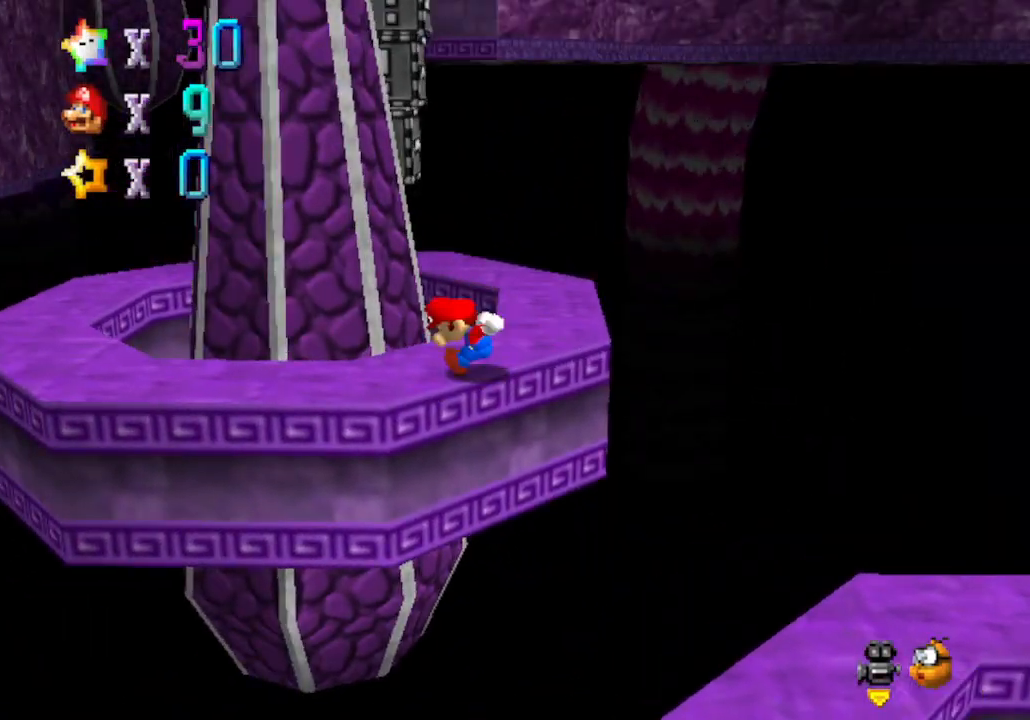
{"buttons": [], "left_stick": "up", "events": [[67, "left_stick", "center"], [417, "left_stick", "up"]]}
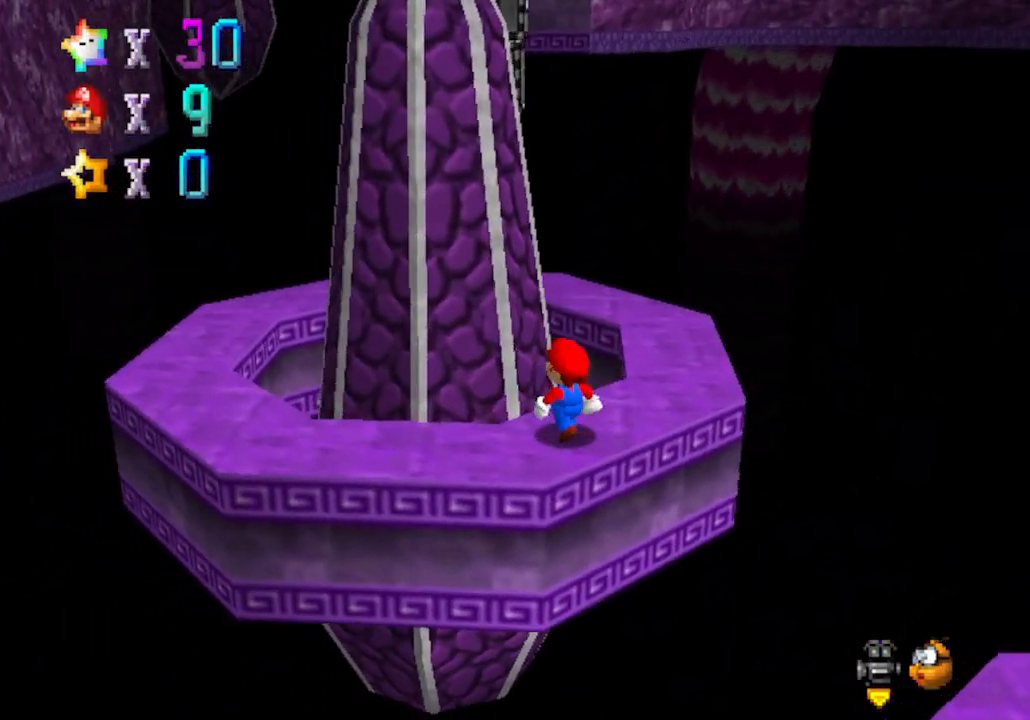
{"buttons": ["A"], "left_stick": "up", "events": [[250, "A", "down"]]}
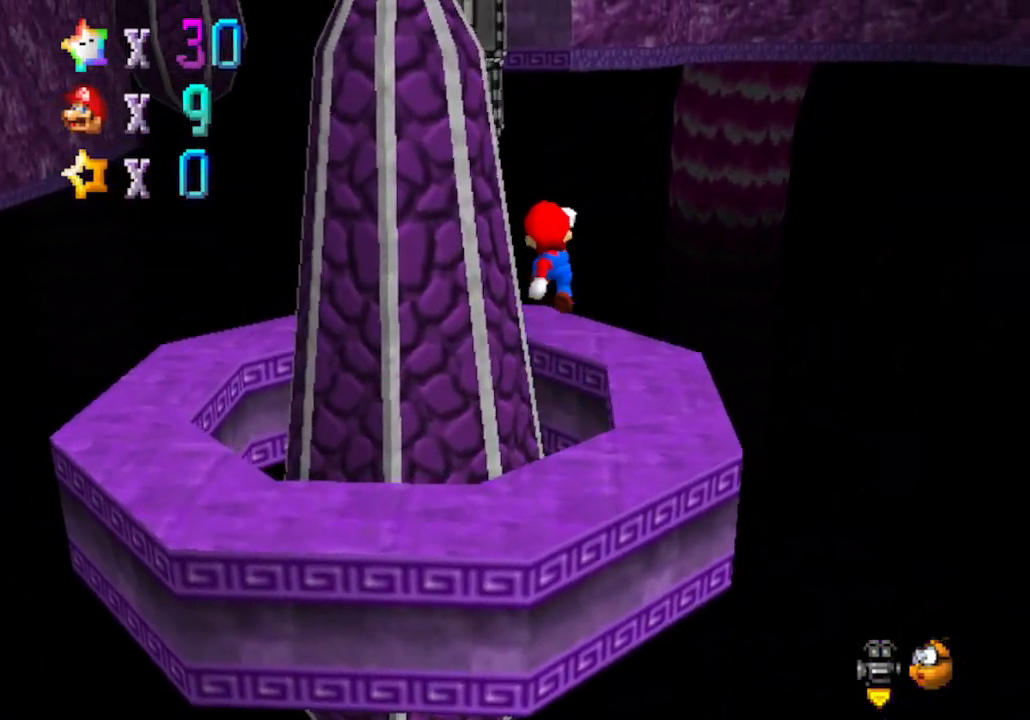
{"buttons": [], "left_stick": "up", "events": [[183, "left_stick", "down-right"], [300, "left_stick", "up-right"], [367, "B", "down"], [367, "left_stick", "up"], [450, "A", "up"], [450, "B", "up"]]}
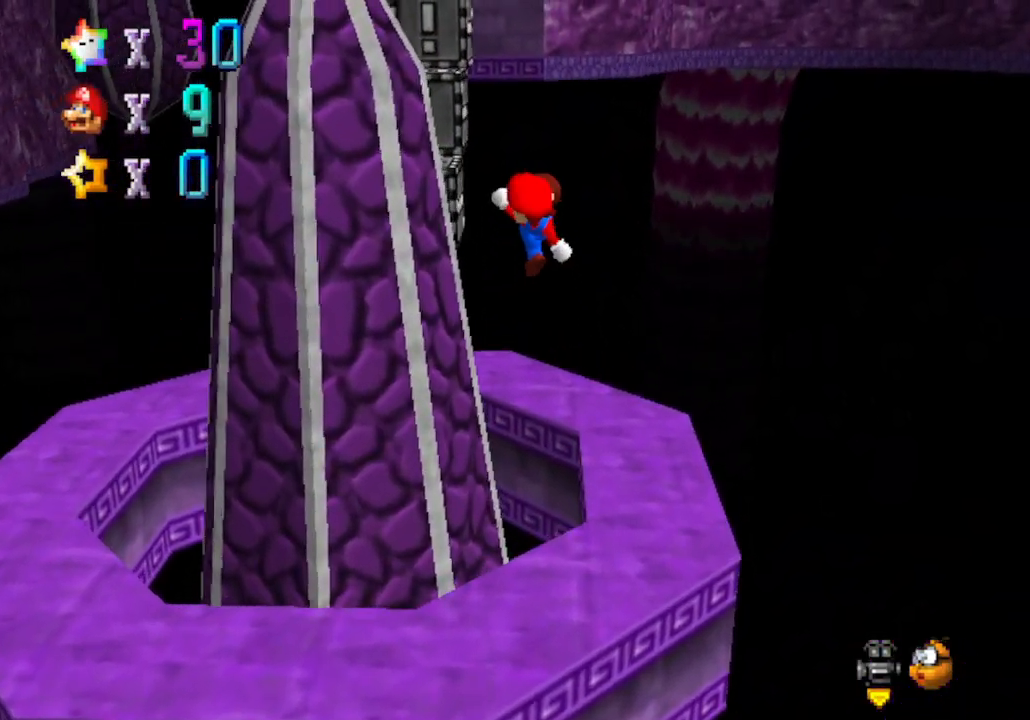
{"buttons": ["A"], "left_stick": "up", "events": [[117, "C_RIGHT", "down"], [117, "left_stick", "up-left"], [150, "C_DOWN", "down"], [233, "C_DOWN", "up"], [233, "C_RIGHT", "up"], [467, "A", "down"], [467, "left_stick", "up"]]}
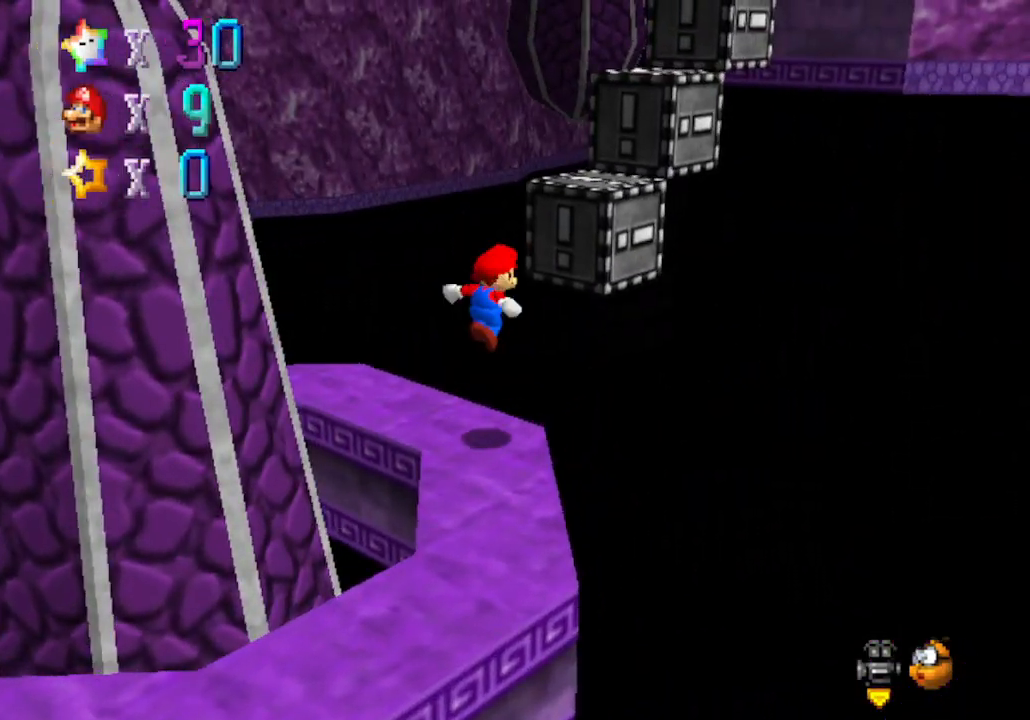
{"buttons": ["A", "B"], "left_stick": "left", "events": [[300, "left_stick", "left"], [467, "B", "down"]]}
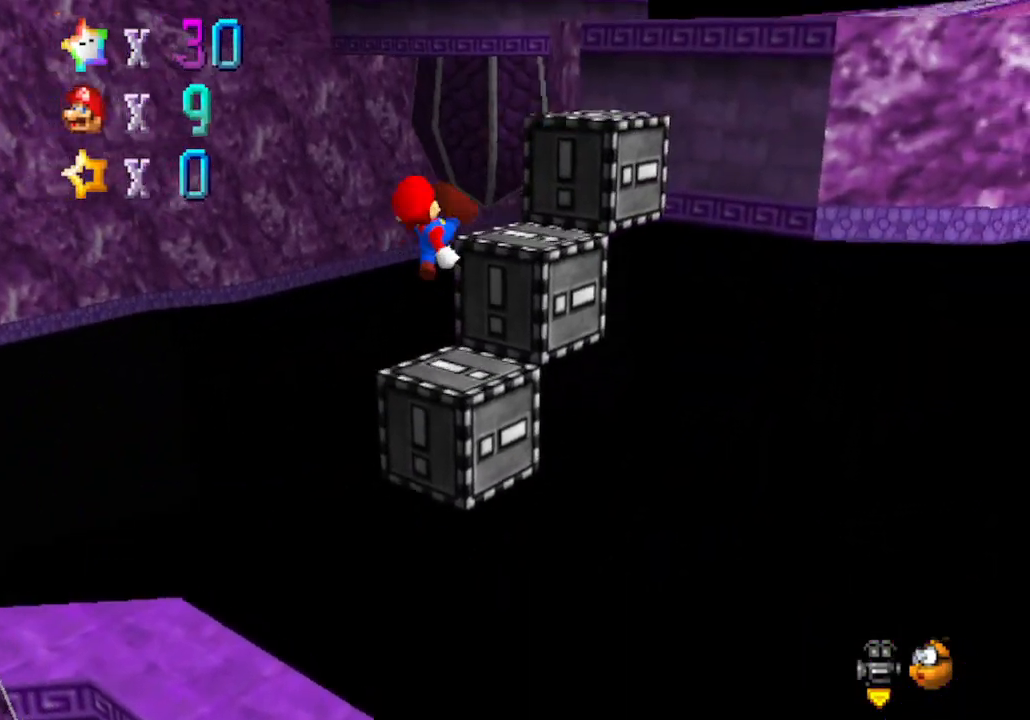
{"buttons": [], "left_stick": "up-right", "events": [[17, "A", "up"], [150, "B", "up"], [367, "left_stick", "center"], [500, "left_stick", "up-right"]]}
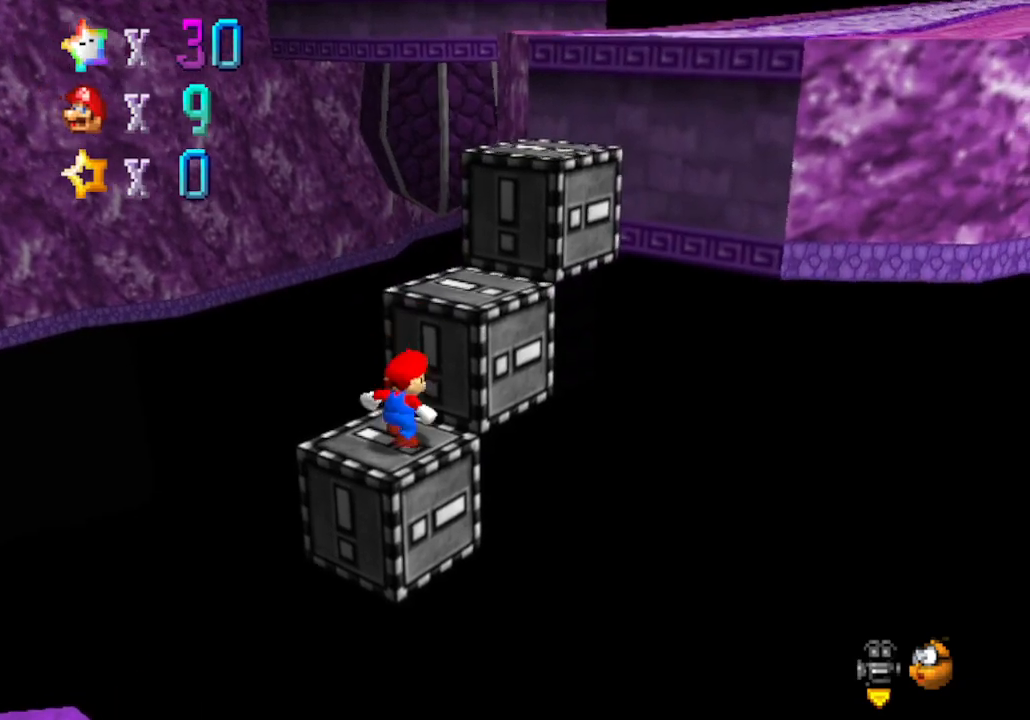
{"buttons": ["START"], "left_stick": "center", "events": [[50, "A", "down"], [367, "A", "up"], [450, "START", "down"], [483, "left_stick", "center"]]}
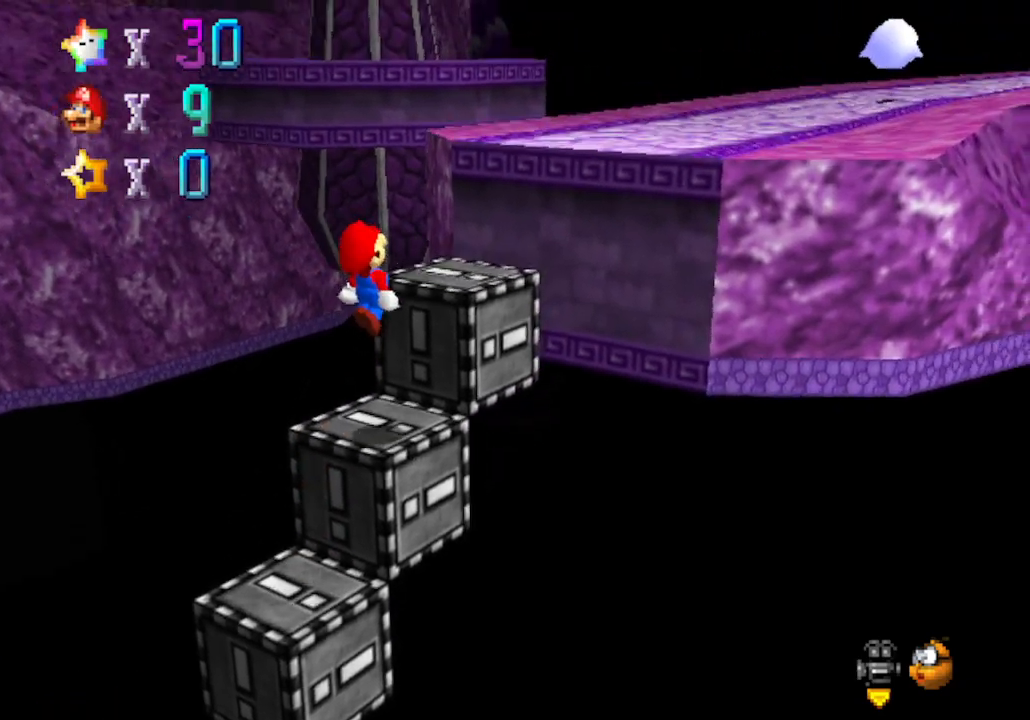
{"buttons": ["START"], "left_stick": "center", "events": [[150, "START", "up"], [467, "START", "down"]]}
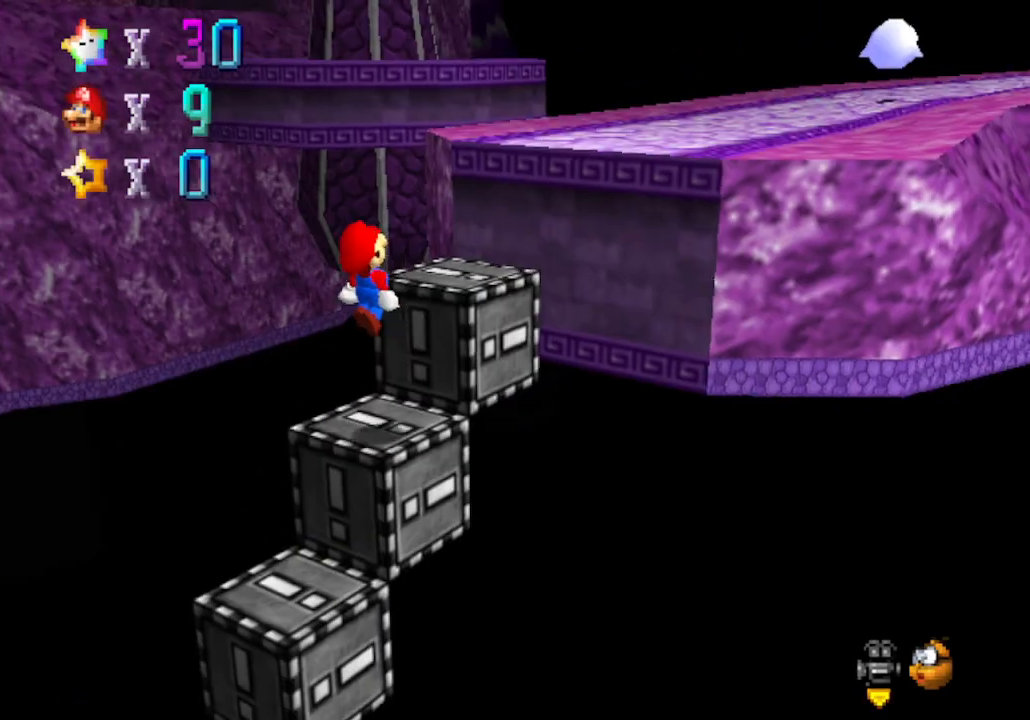
{"buttons": [], "left_stick": "center", "events": [[67, "START", "up"], [300, "A", "down"], [483, "A", "up"]]}
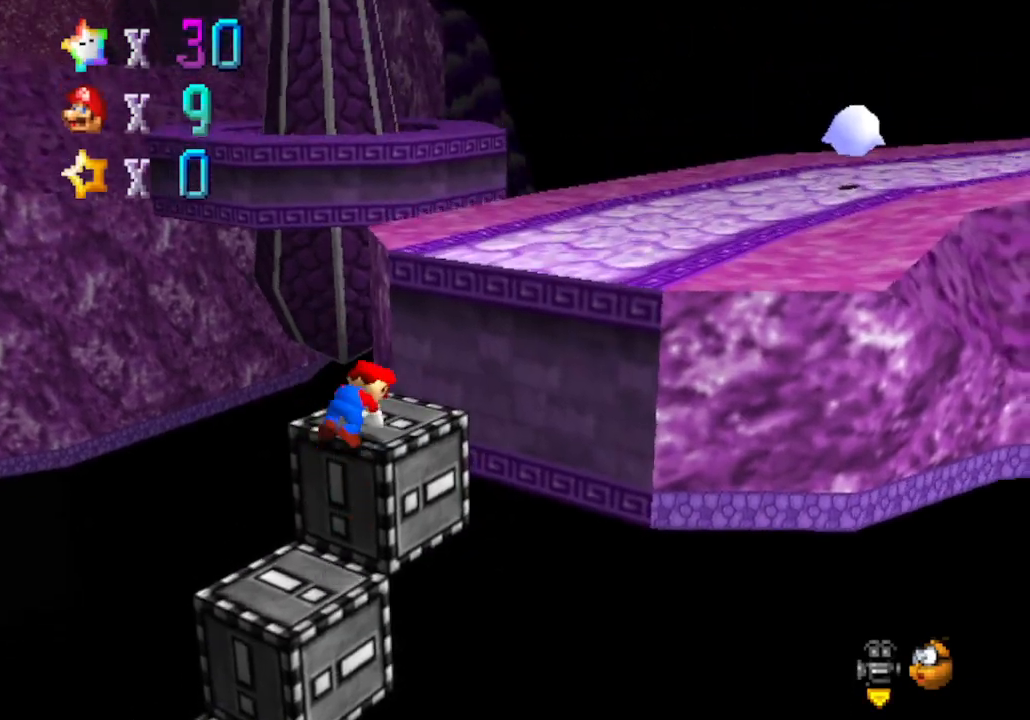
{"buttons": [], "left_stick": "down", "events": [[333, "START", "down"], [467, "START", "up"], [467, "left_stick", "down"]]}
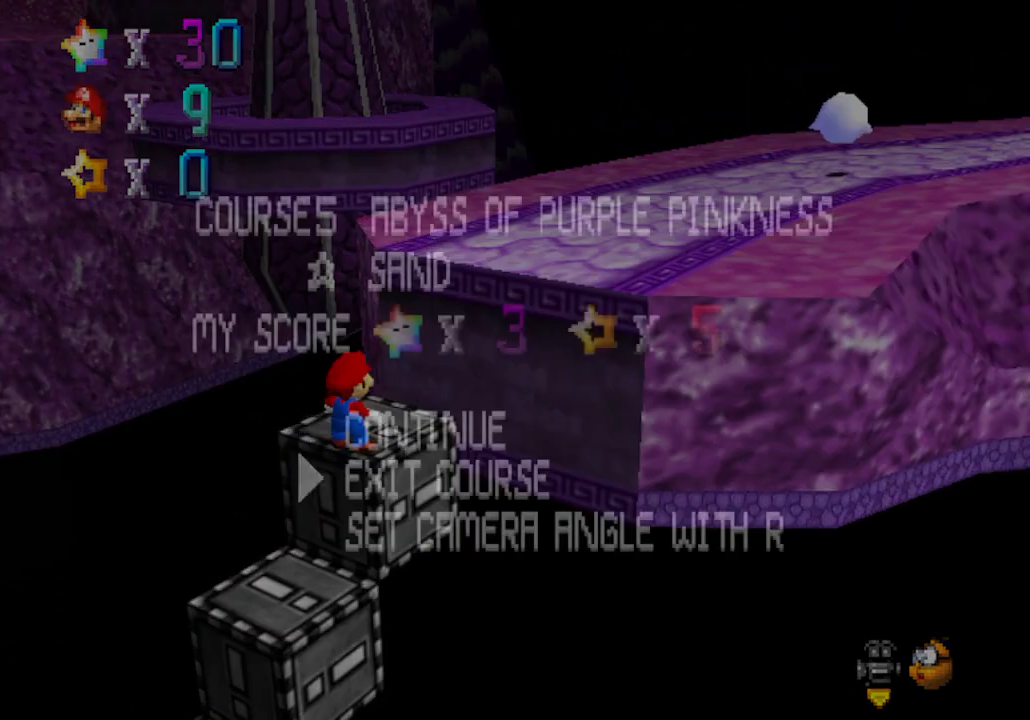
{"buttons": ["A"], "left_stick": "center", "events": [[67, "A", "down"], [217, "left_stick", "center"]]}
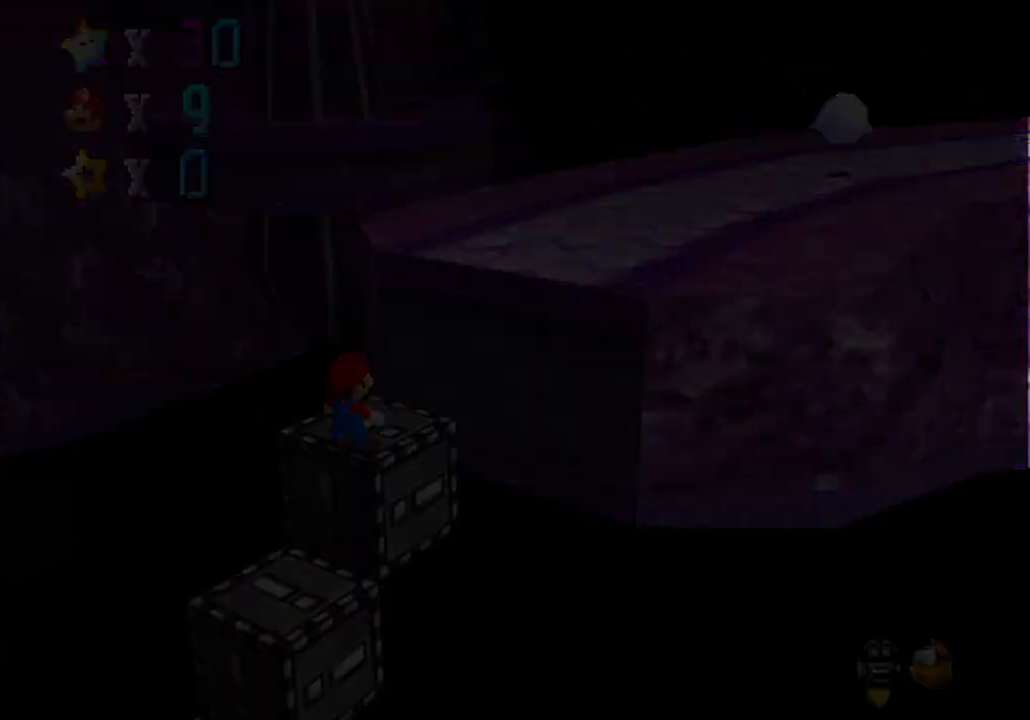
{"buttons": [], "left_stick": "center", "events": [[183, "A", "up"]]}
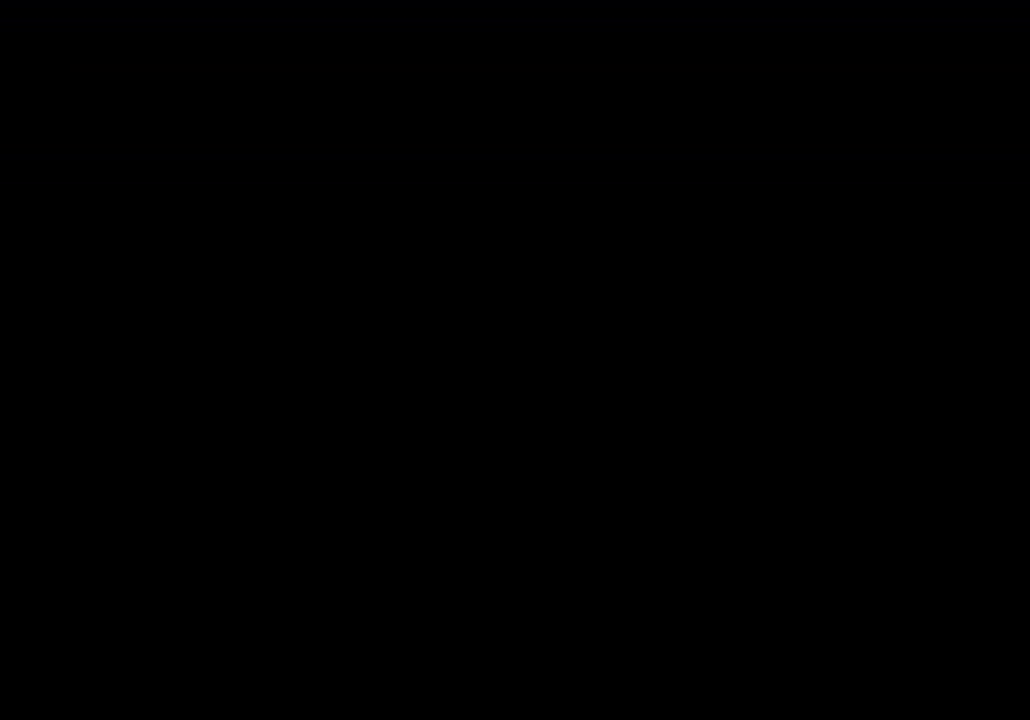
{"buttons": [], "left_stick": "up", "events": [[433, "left_stick", "up"]]}
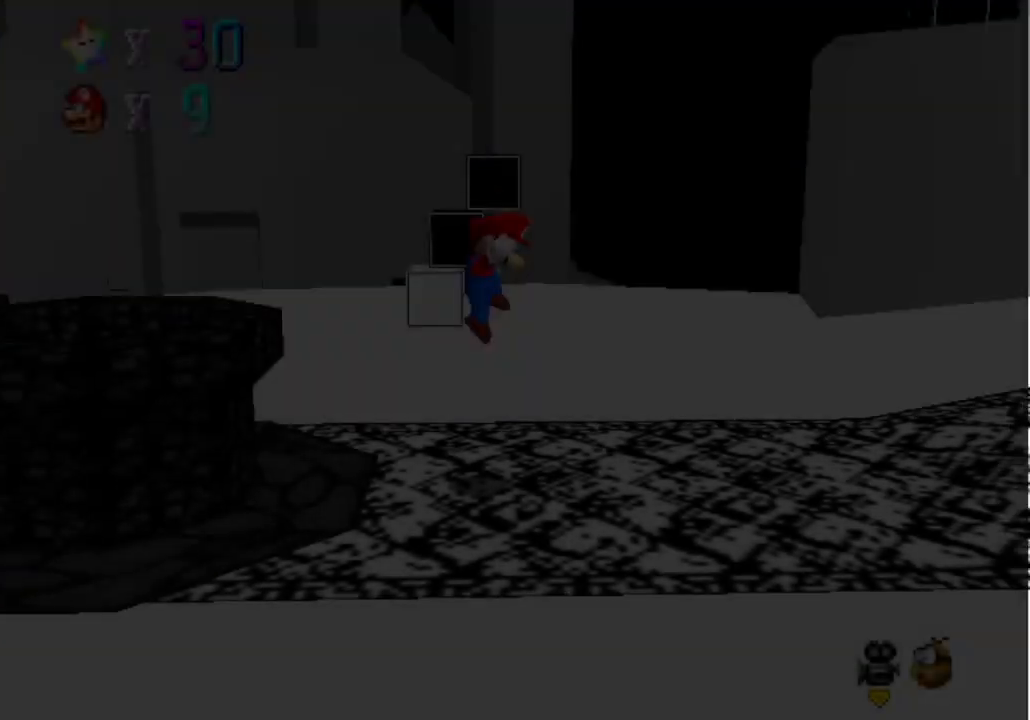
{"buttons": ["C_LEFT"], "left_stick": "up-right", "events": [[83, "C_LEFT", "down"], [300, "C_LEFT", "up"], [367, "left_stick", "up-right"], [400, "C_LEFT", "down"]]}
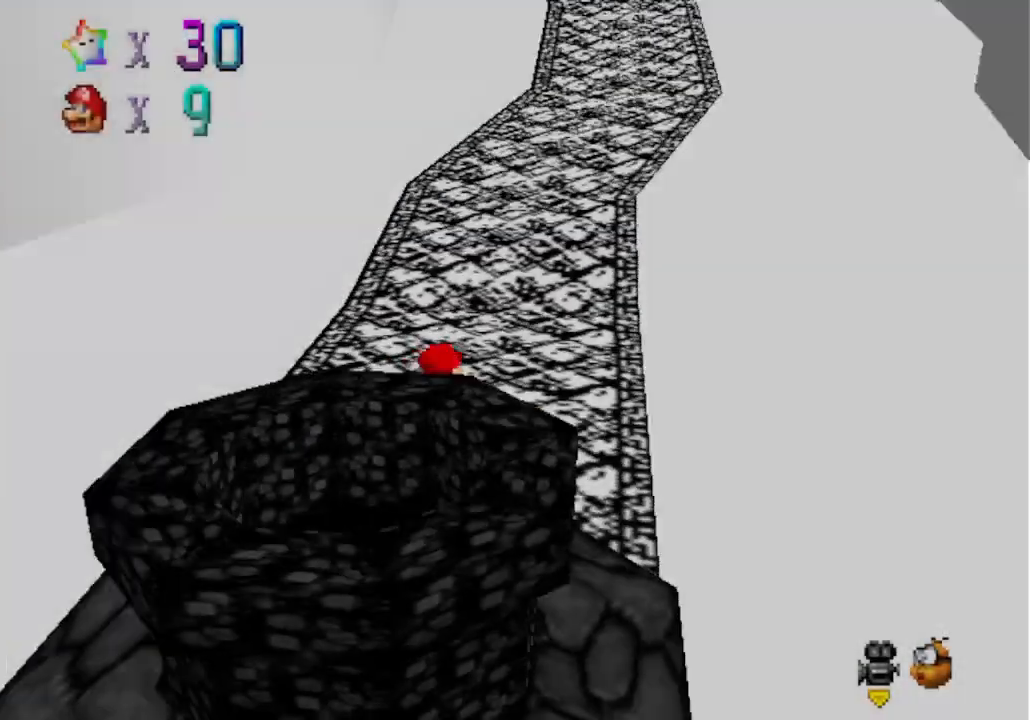
{"buttons": ["A"], "left_stick": "up", "events": [[117, "C_LEFT", "up"], [117, "left_stick", "up"], [450, "A", "down"]]}
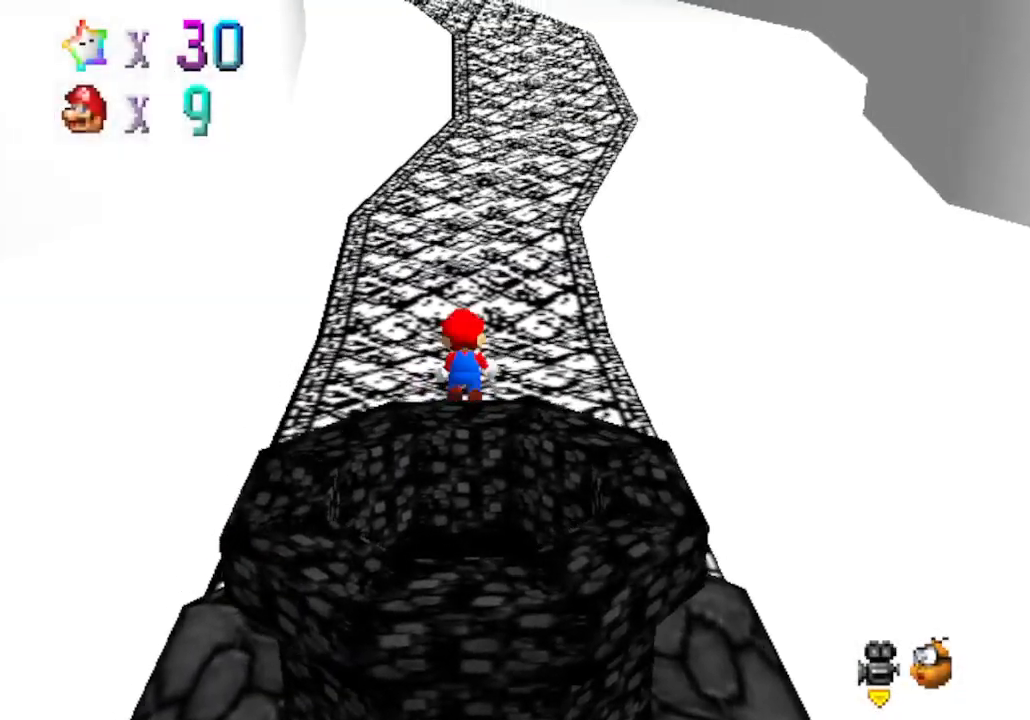
{"buttons": [], "left_stick": "up", "events": [[350, "A", "up"]]}
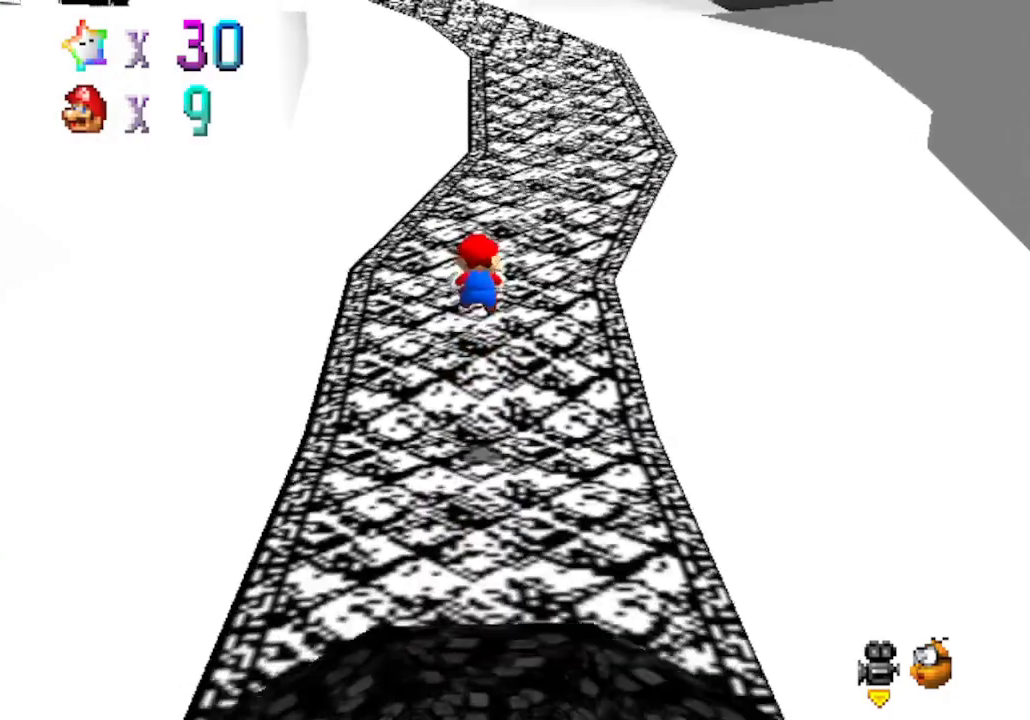
{"buttons": [], "left_stick": "up-right", "events": [[83, "C_RIGHT", "down"], [150, "left_stick", "up-right"], [233, "C_RIGHT", "up"]]}
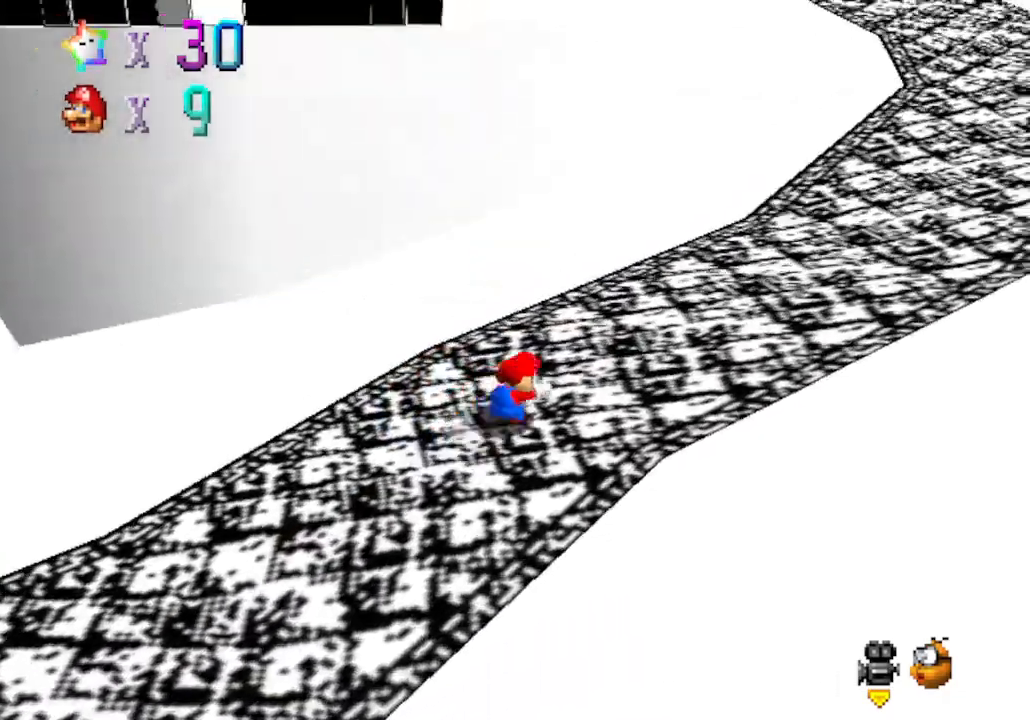
{"buttons": [], "left_stick": "up", "events": [[83, "left_stick", "up"], [183, "A", "down"], [183, "B", "down"], [400, "A", "up"], [400, "B", "up"]]}
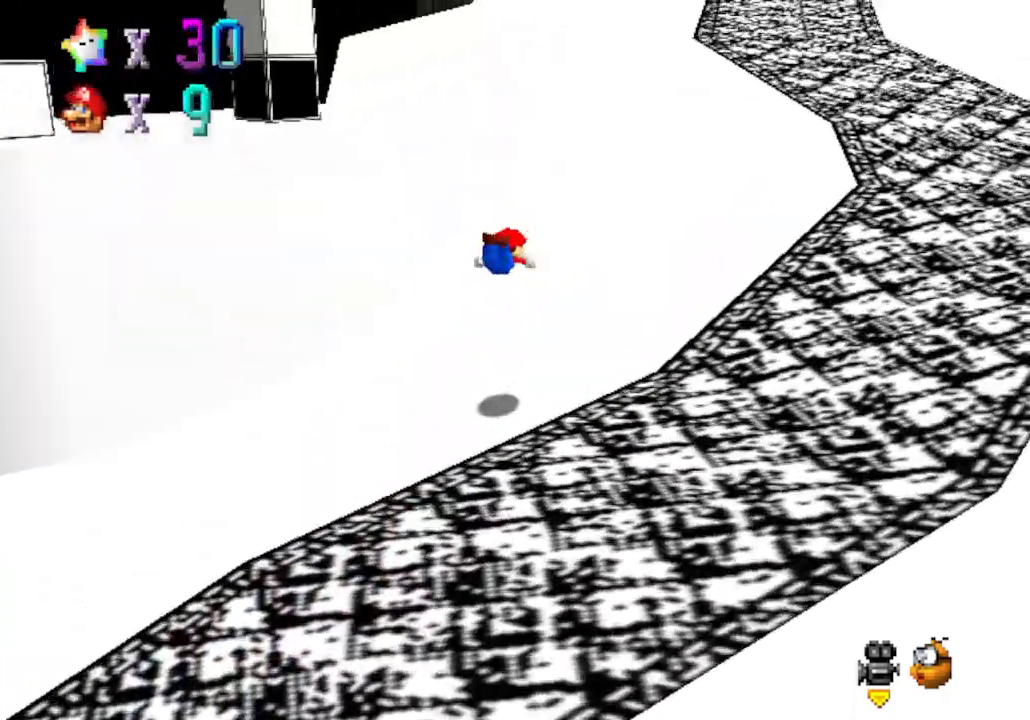
{"buttons": ["A", "B"], "left_stick": "up-left", "events": [[83, "C_LEFT", "down"], [183, "C_LEFT", "up"], [433, "A", "down"], [433, "B", "down"], [433, "left_stick", "up-left"]]}
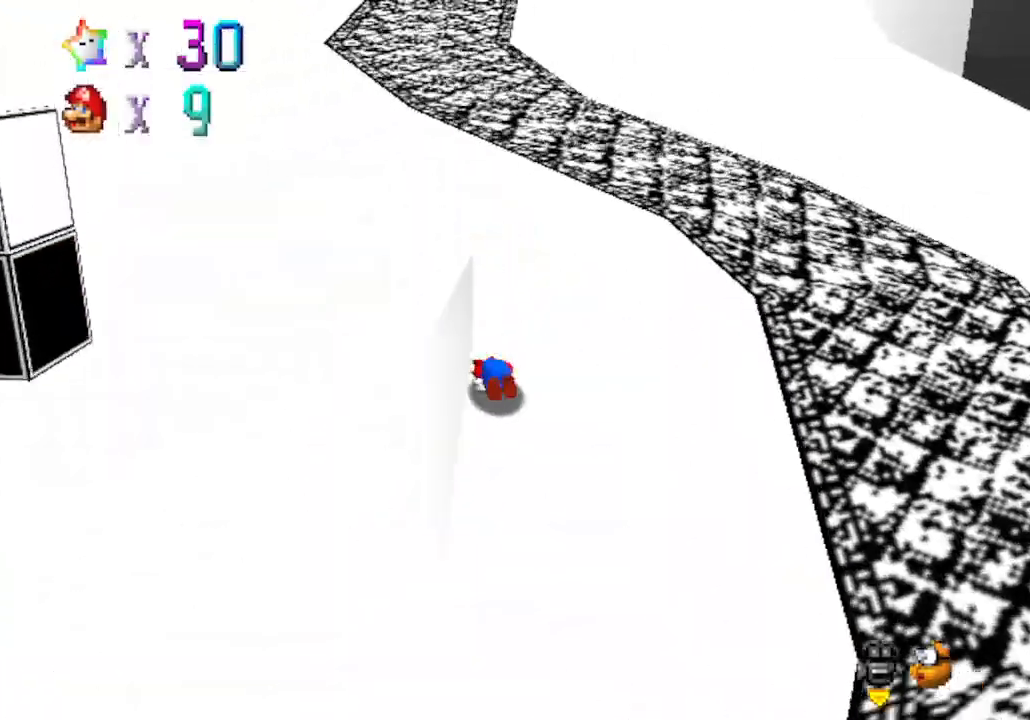
{"buttons": ["A", "B"], "left_stick": "up-left", "events": [[83, "A", "up"], [83, "B", "up"], [283, "A", "down"], [283, "B", "down"]]}
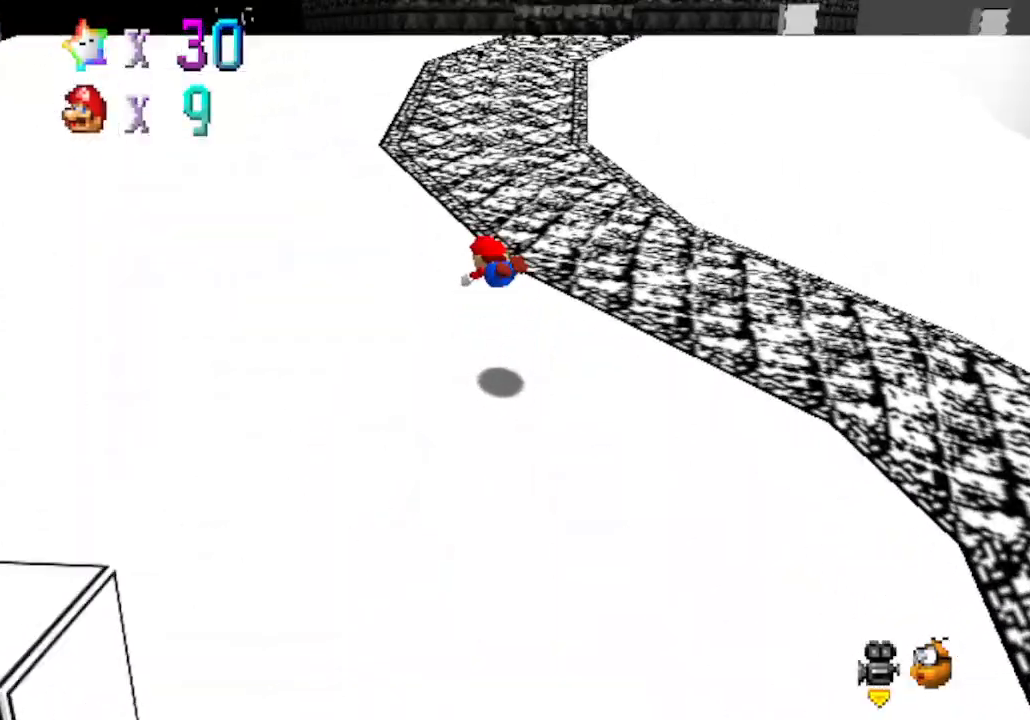
{"buttons": ["A", "B"], "left_stick": "up", "events": [[67, "A", "up"], [67, "B", "up"], [400, "A", "down"], [433, "B", "down"], [500, "left_stick", "up"]]}